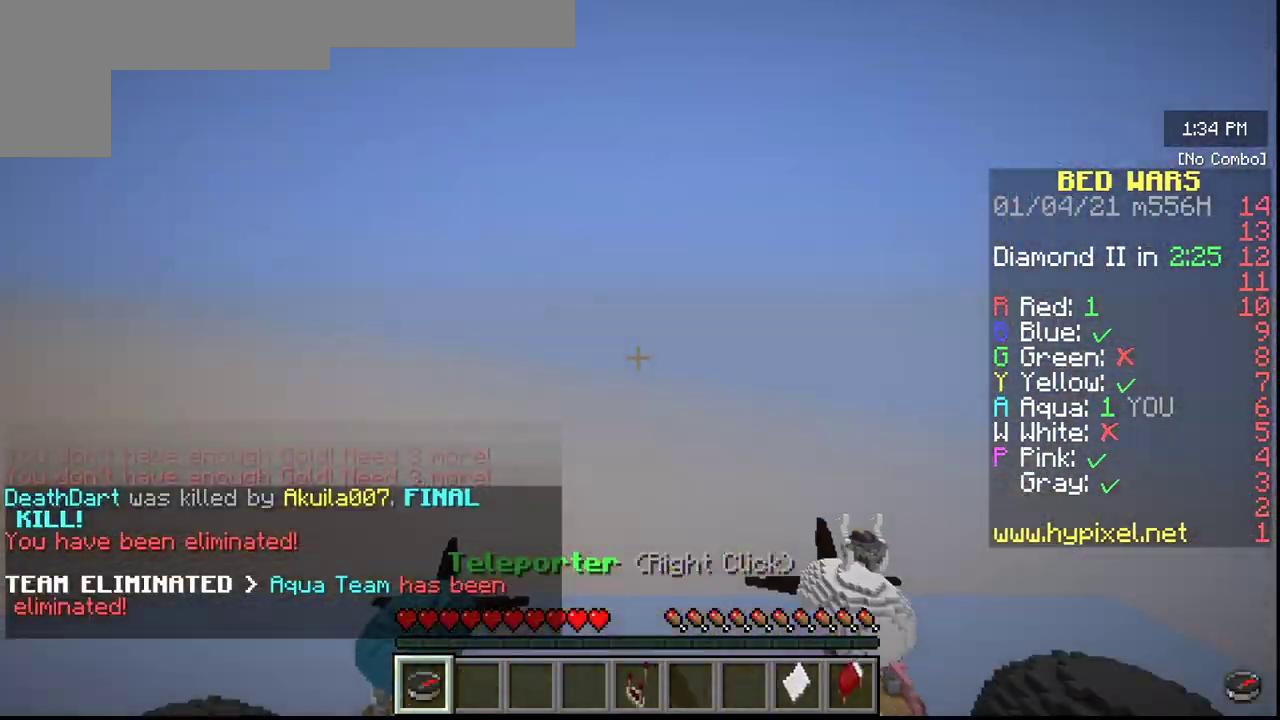
Gameplay with keyboard and mouse; each line is a JSON object with the keys and mouse buttons held at the frame after it. "events" lists presses ("down") and releases ("up") of "a", "d", "s", "w", "mouse_left" and "mouse_right" between this image and that frame as [ms after this image, input, new state], when the widget could be followed in between. "mouse_left", "mouse_right" = the "left", "right" buttons of the "mouse" list. No other keys are recorded. Fast repeated clicks can show as one long hold. Mouse movement is not recorded.
{"keys": [], "mouse": [], "events": [[167, "w", "up"], [217, "w", "down"], [300, "w", "up"], [383, "mouse_left", "up"]]}
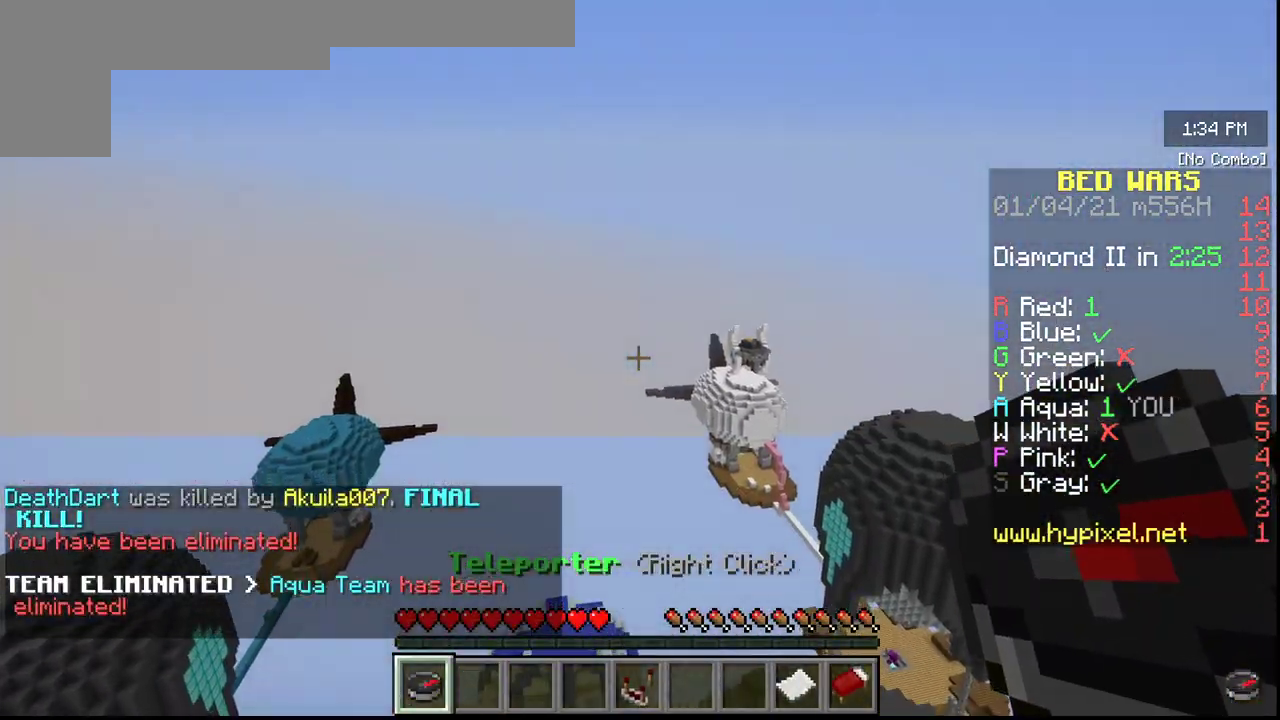
{"keys": [], "mouse": [], "events": []}
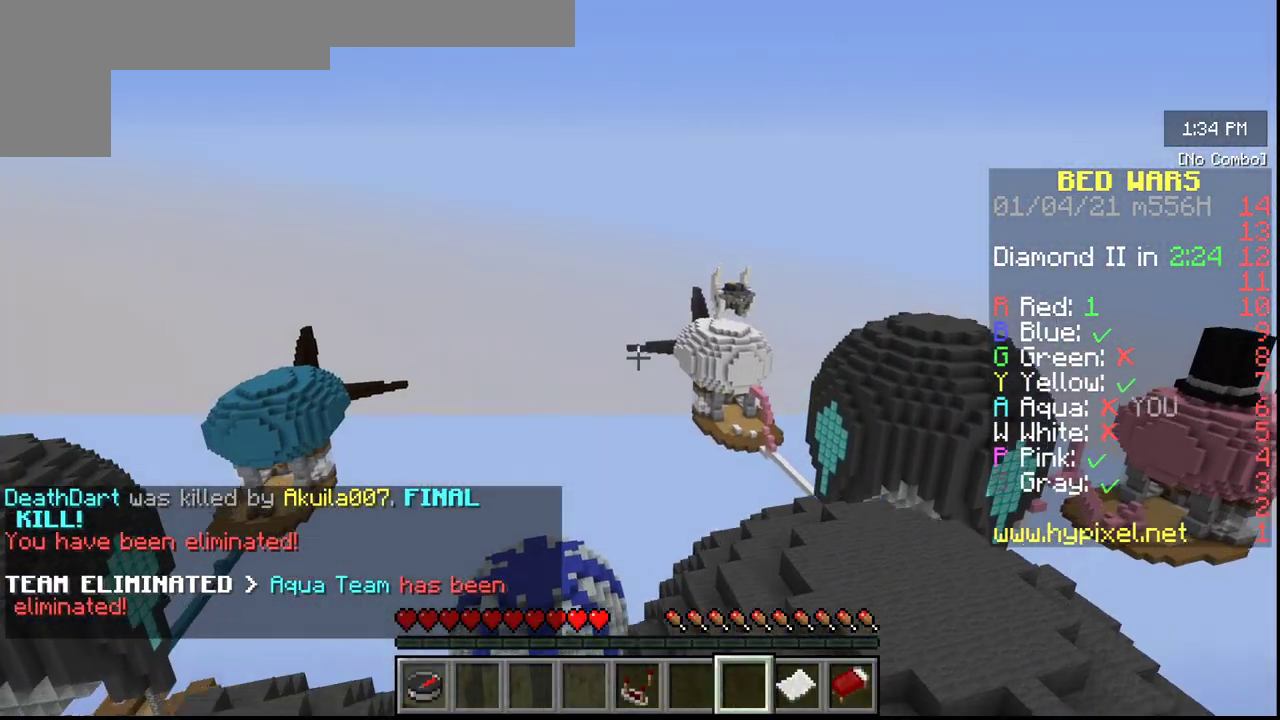
{"keys": [], "mouse": [], "events": []}
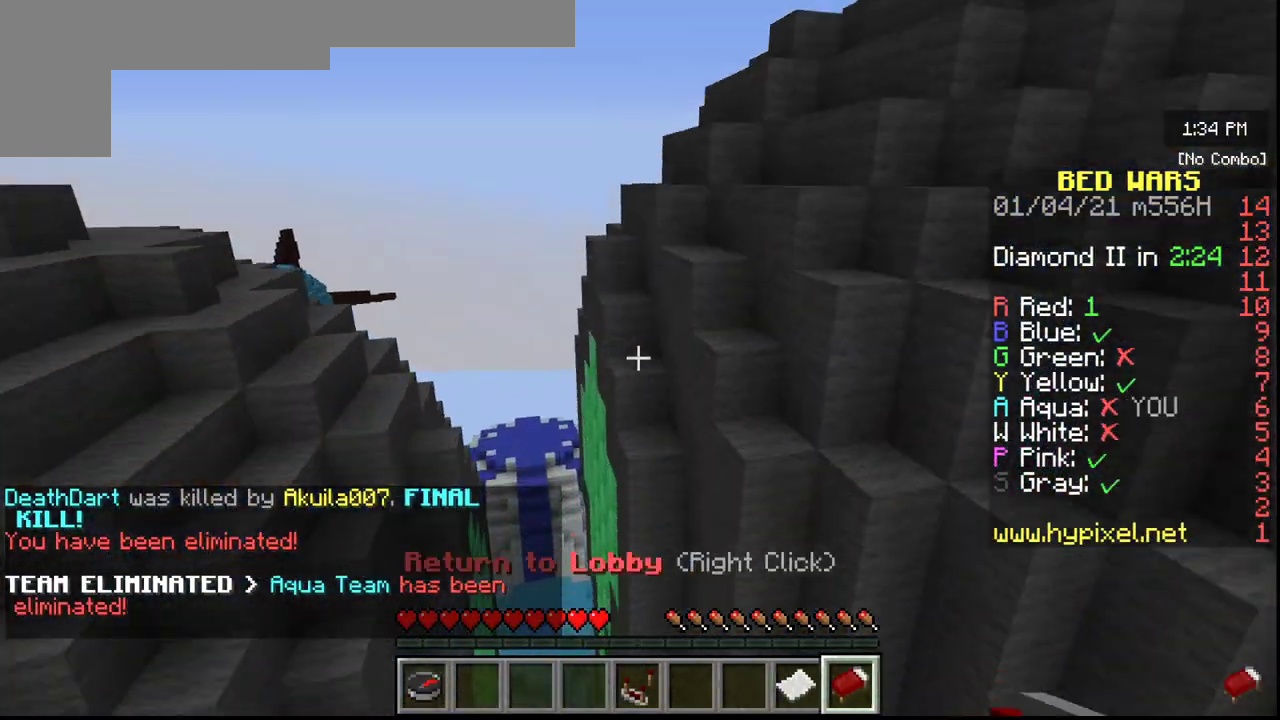
{"keys": [], "mouse": ["right"], "events": [[383, "mouse_right", "down"]]}
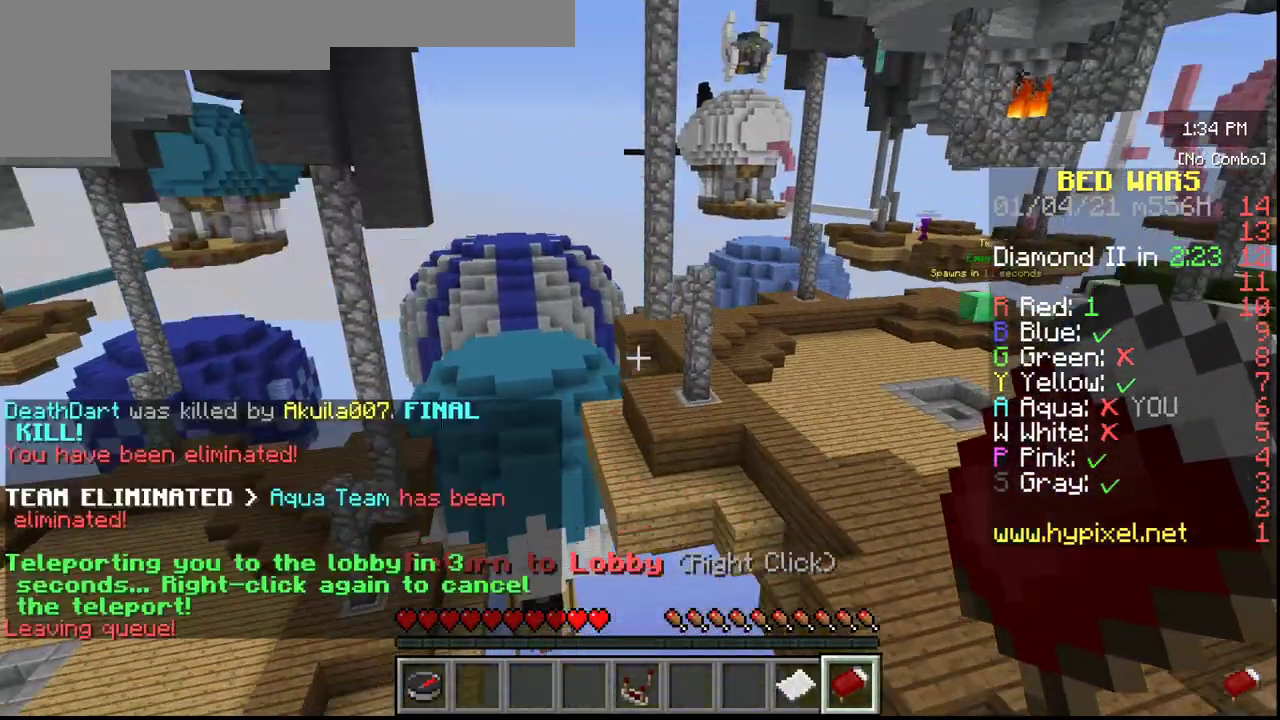
{"keys": [], "mouse": [], "events": [[83, "mouse_right", "up"]]}
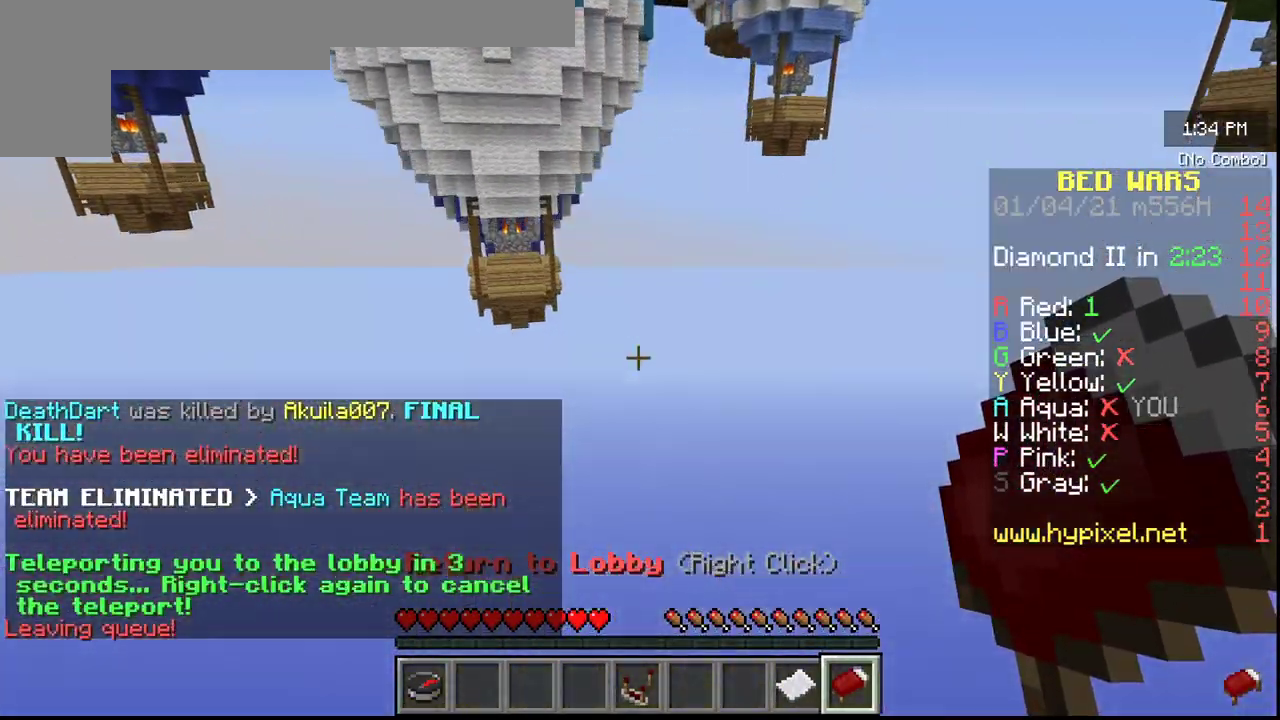
{"keys": [], "mouse": [], "events": []}
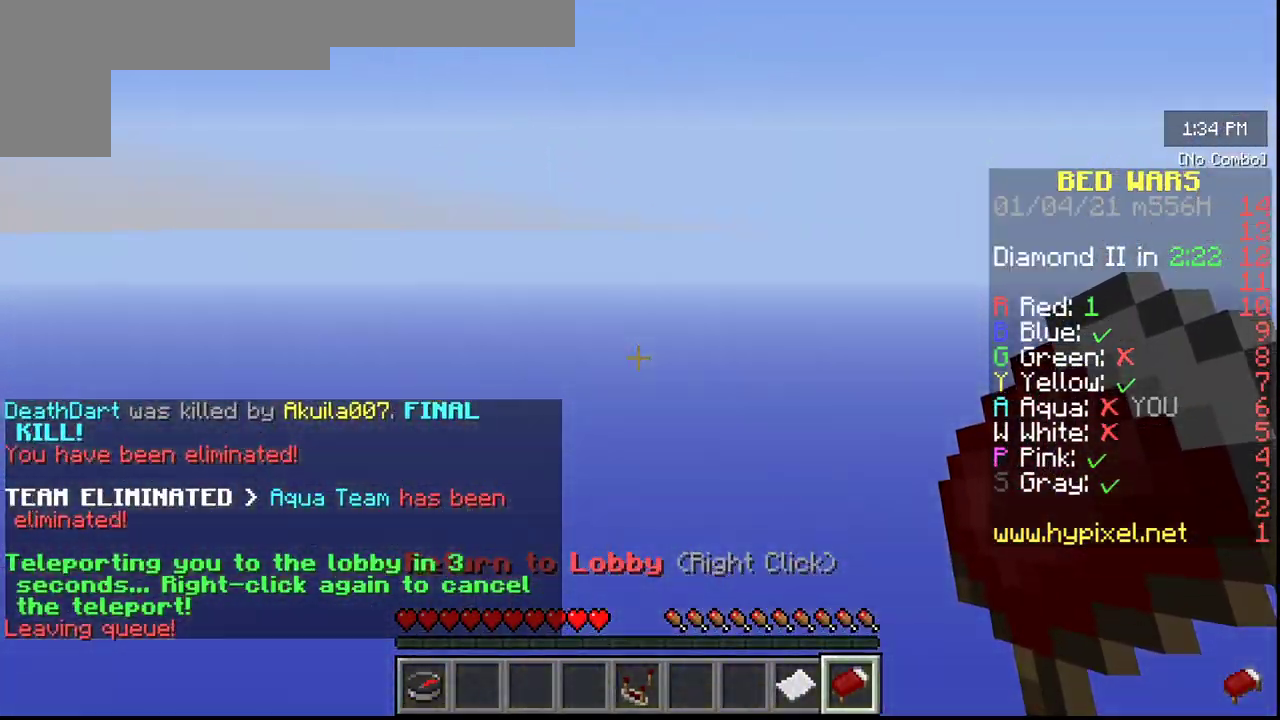
{"keys": [], "mouse": [], "events": []}
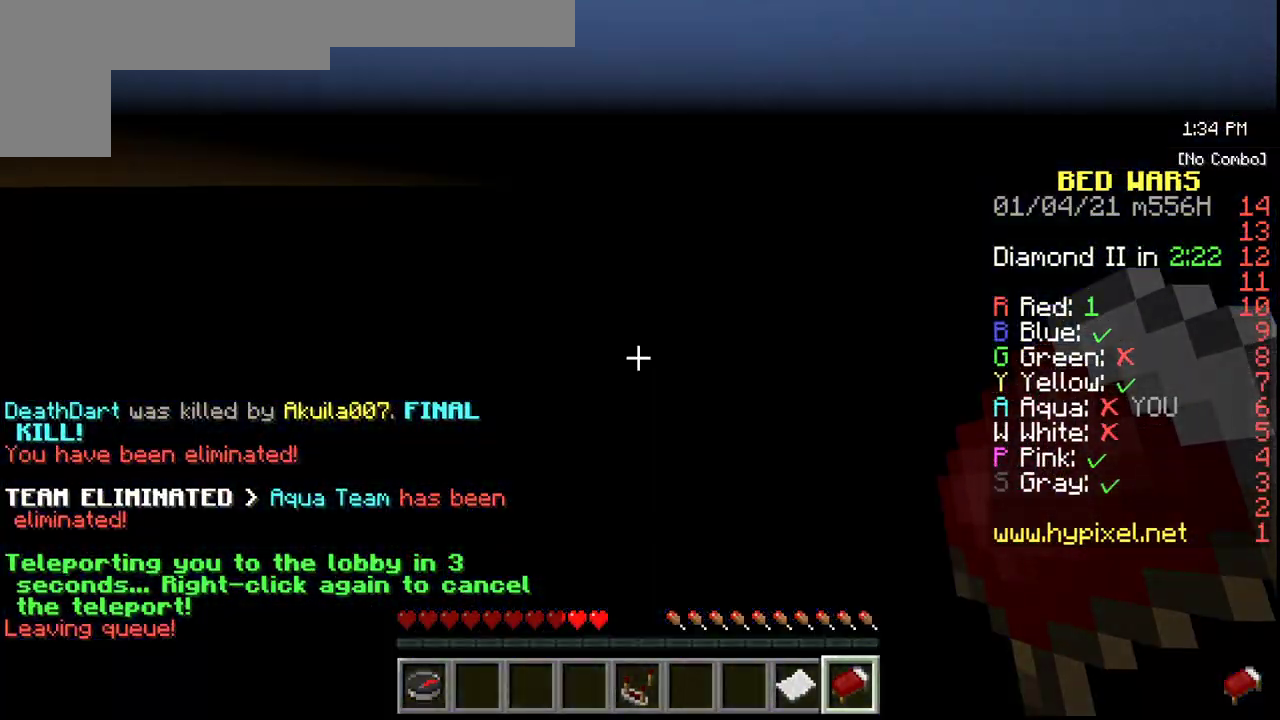
{"keys": [], "mouse": [], "events": []}
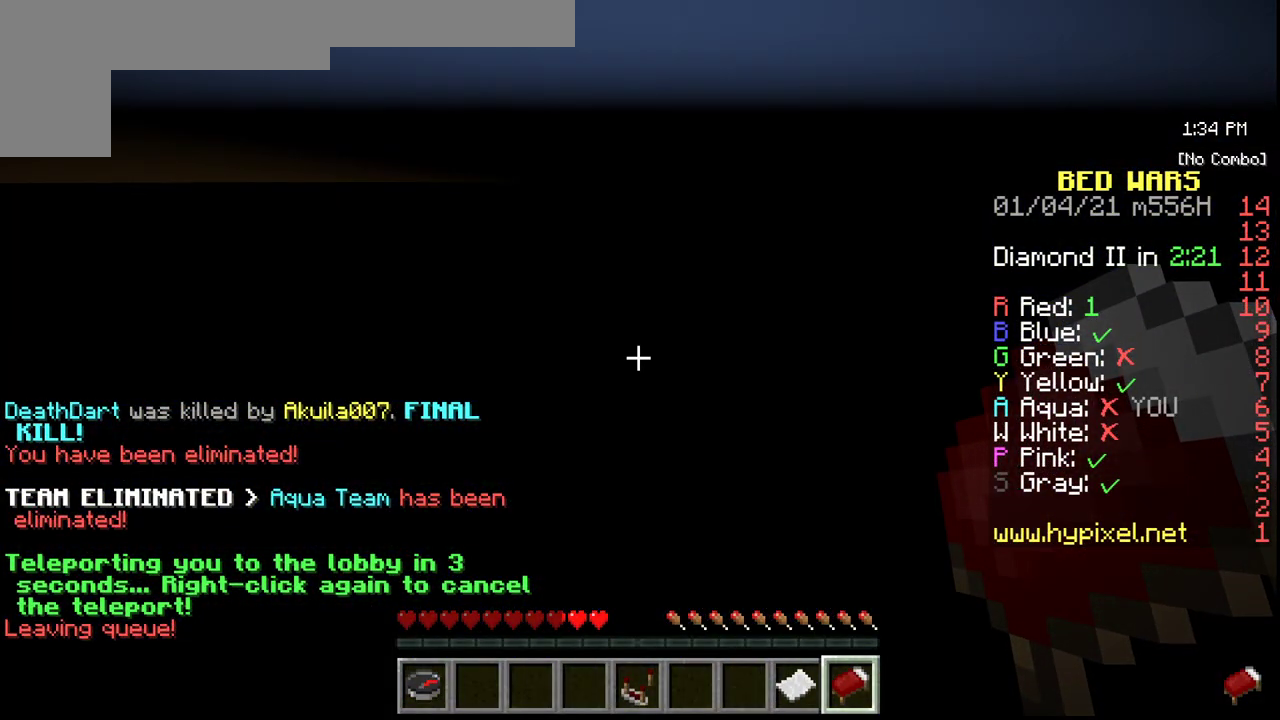
{"keys": [], "mouse": [], "events": []}
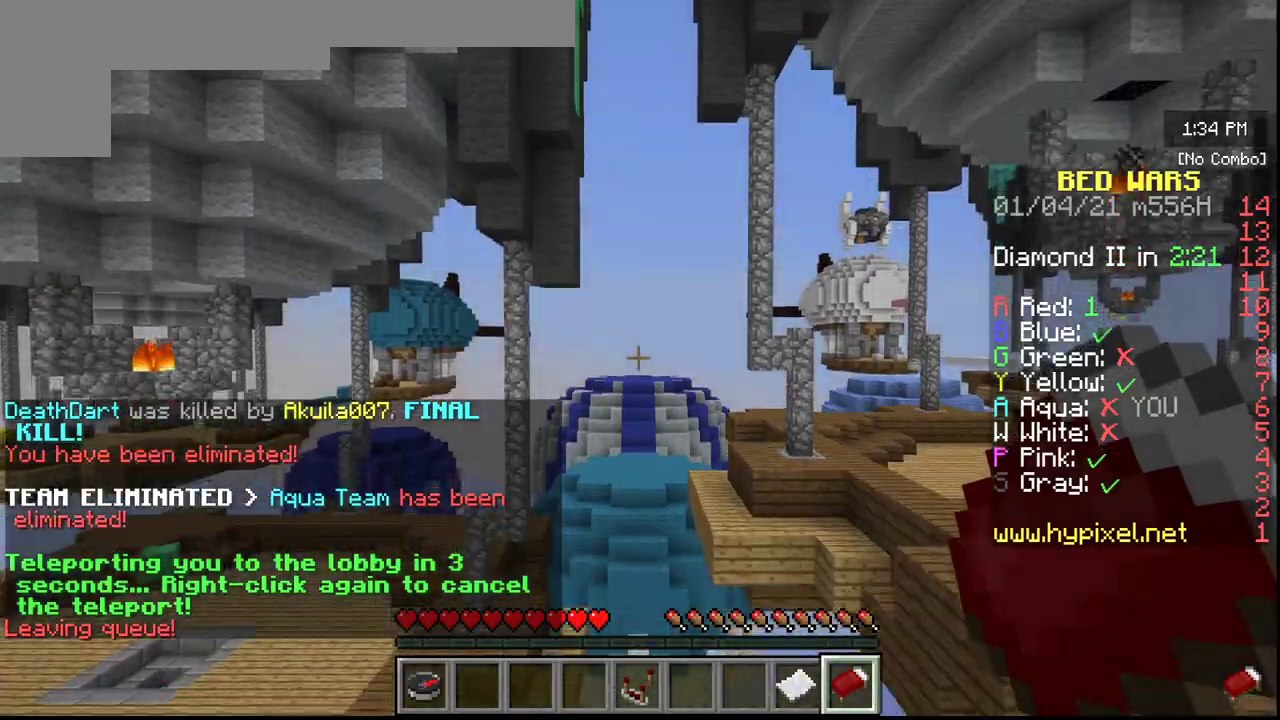
{"keys": [], "mouse": [], "events": []}
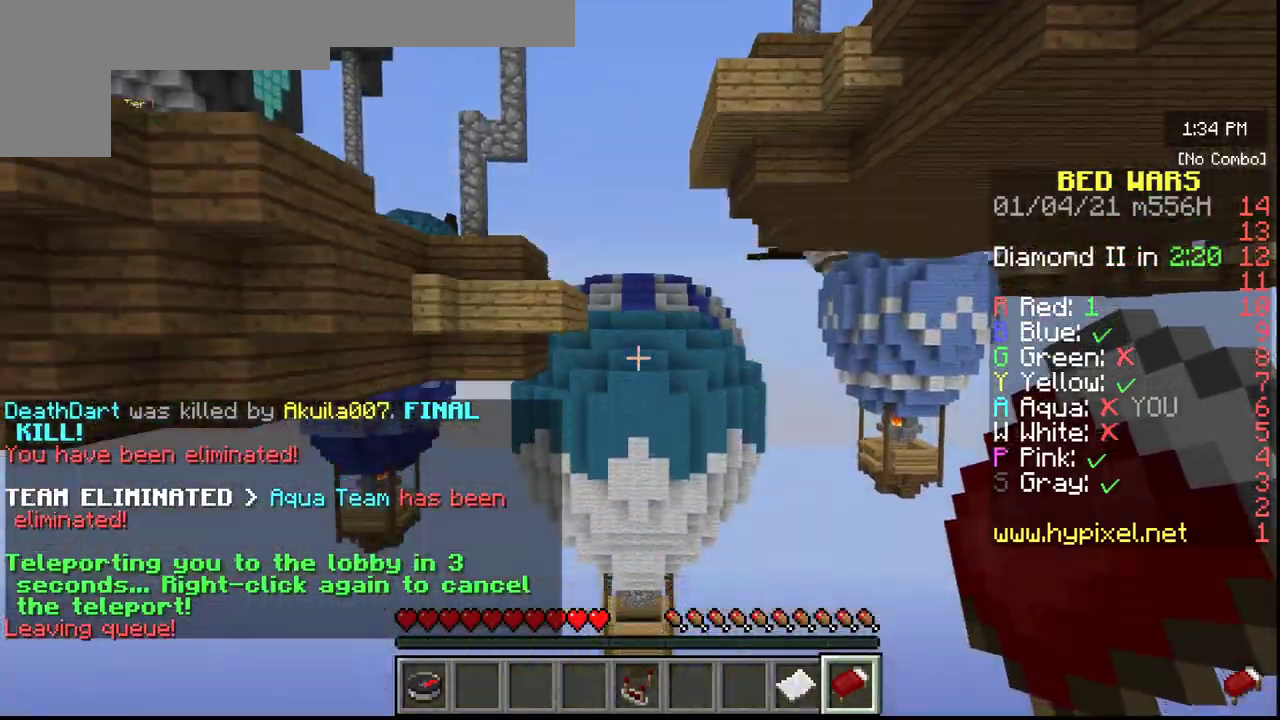
{"keys": [], "mouse": []}
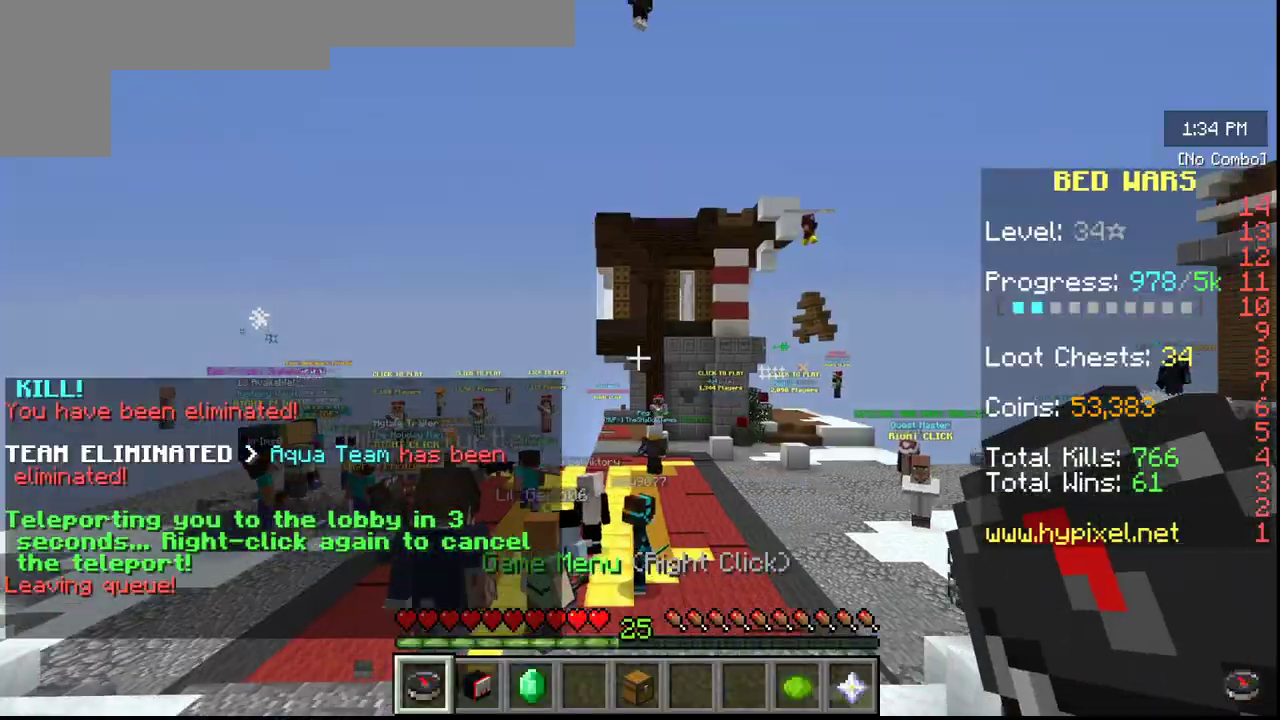
{"keys": [], "mouse": [], "events": []}
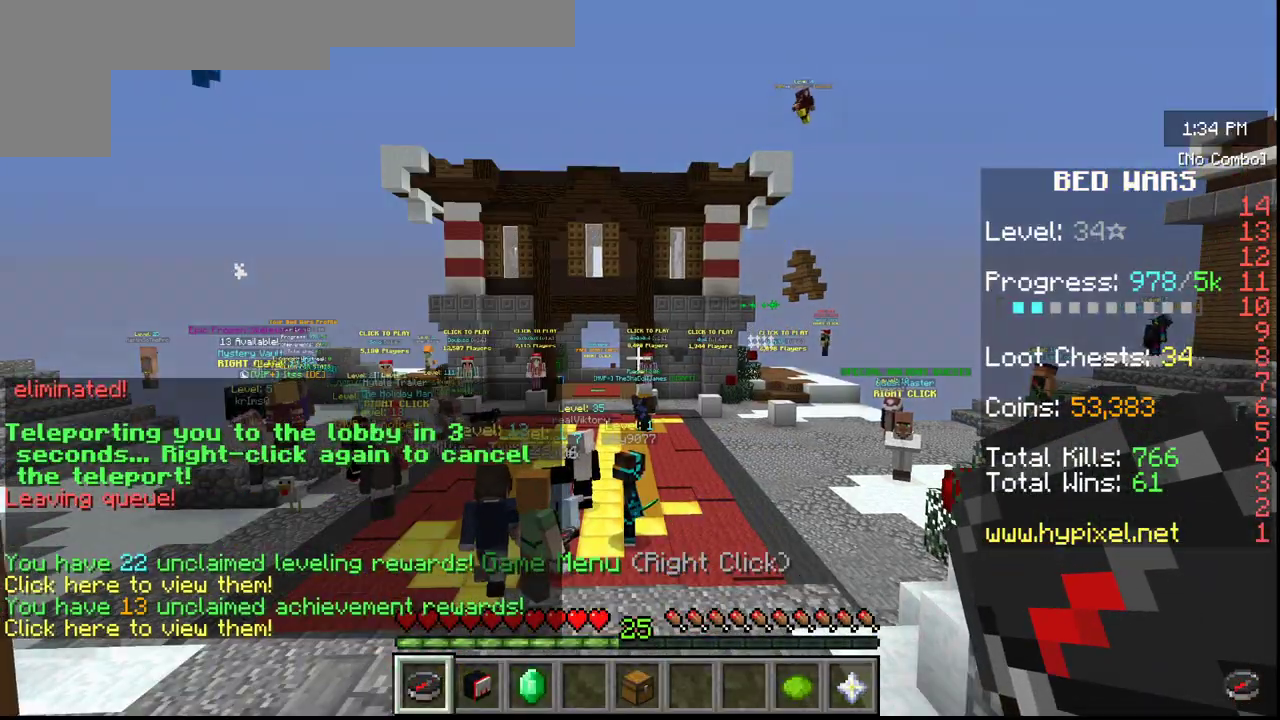
{"keys": ["w"], "mouse": [], "events": [[83, "w", "down"]]}
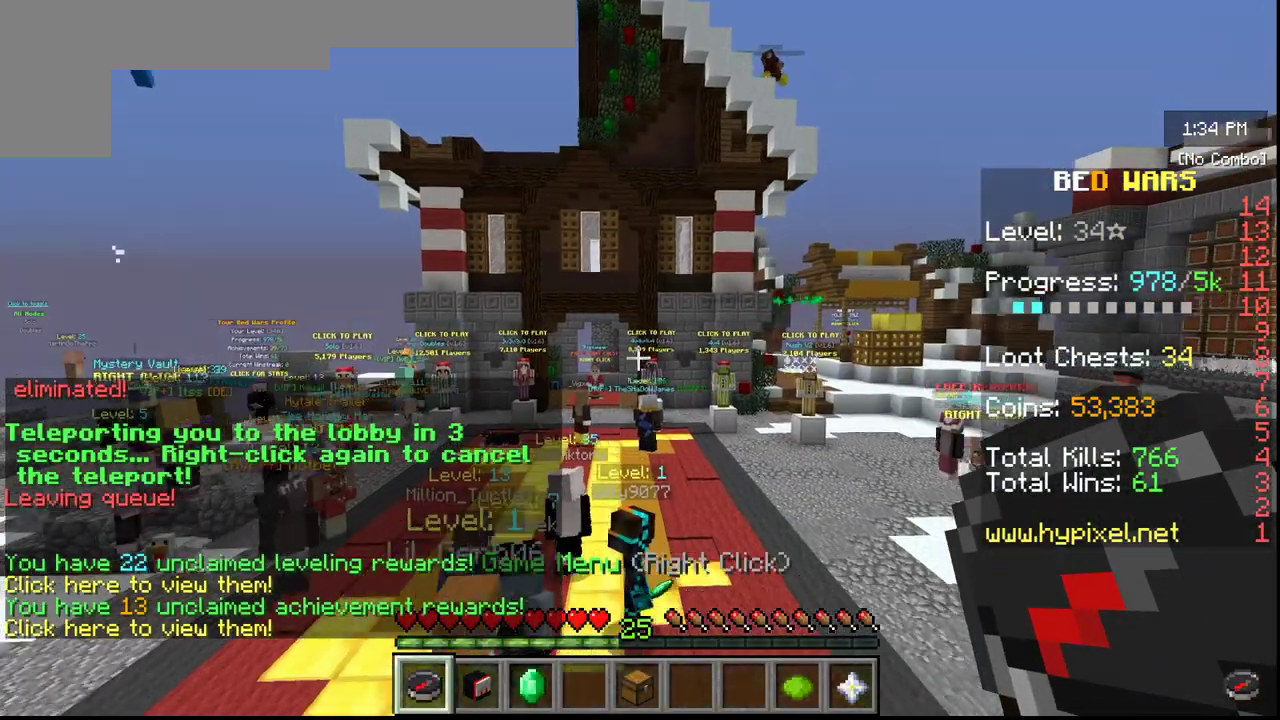
{"keys": [], "mouse": [], "events": [[233, "w", "up"]]}
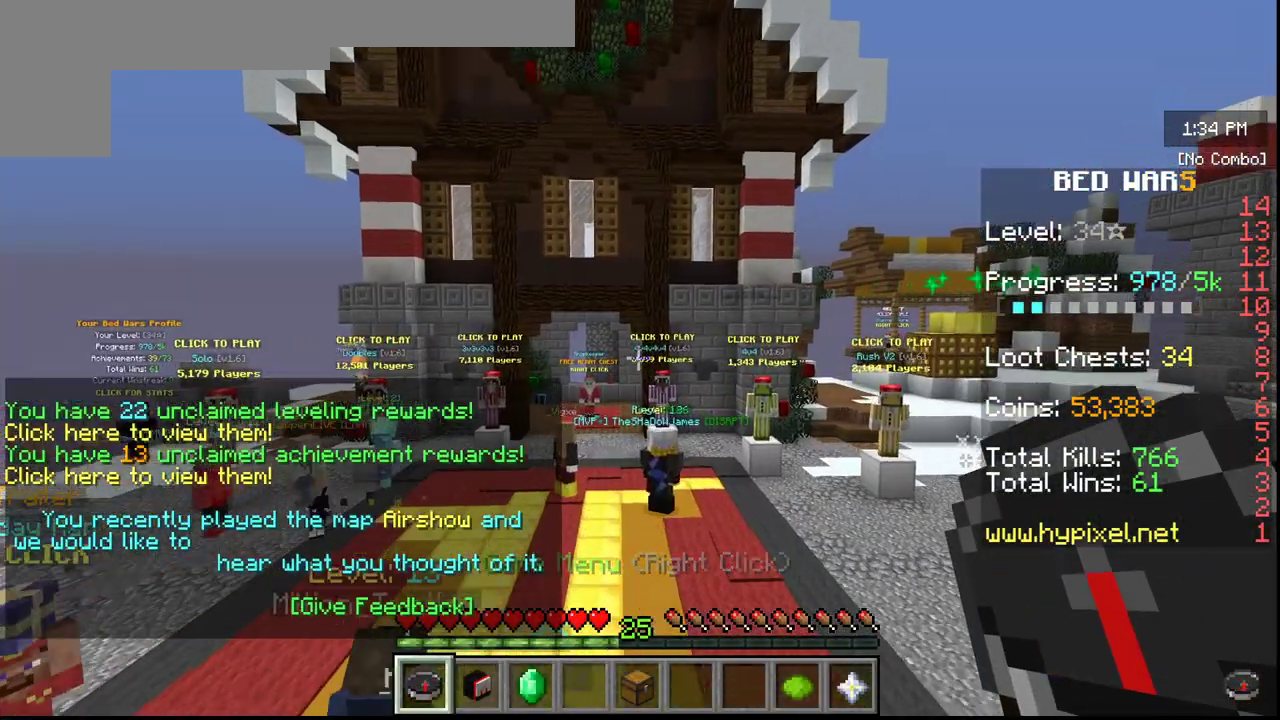
{"keys": [], "mouse": [], "events": []}
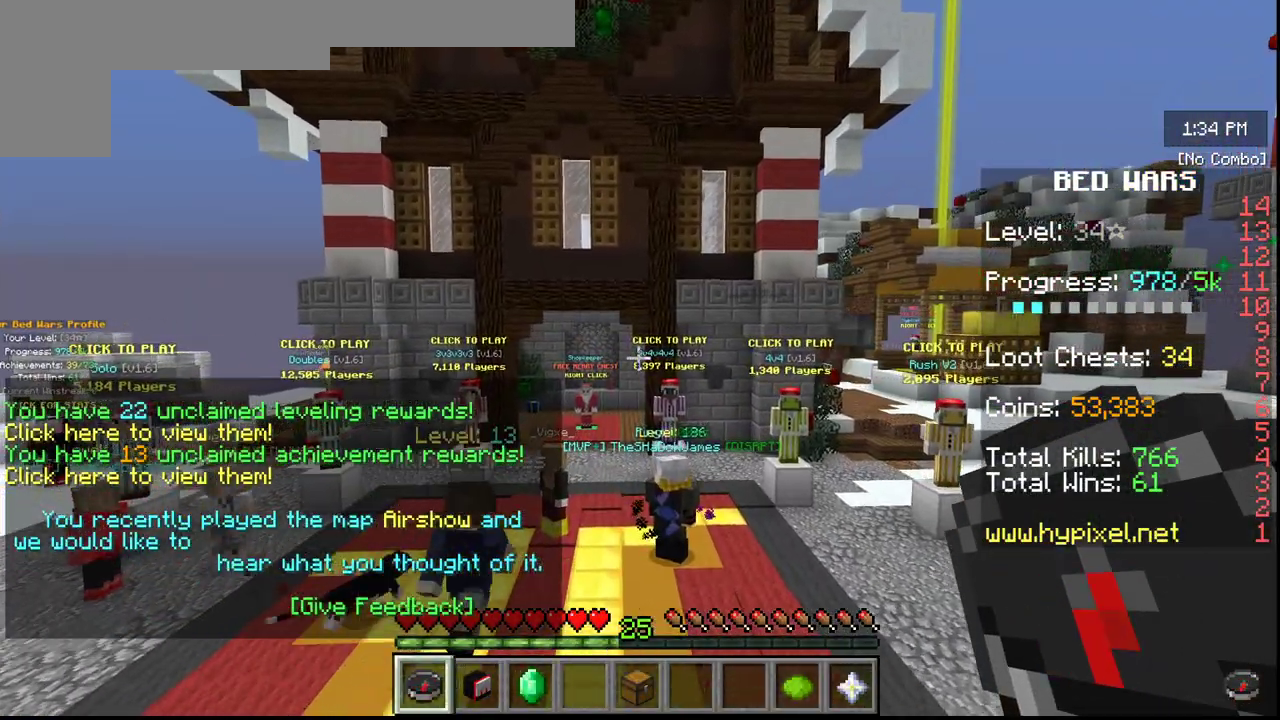
{"keys": [], "mouse": [], "events": []}
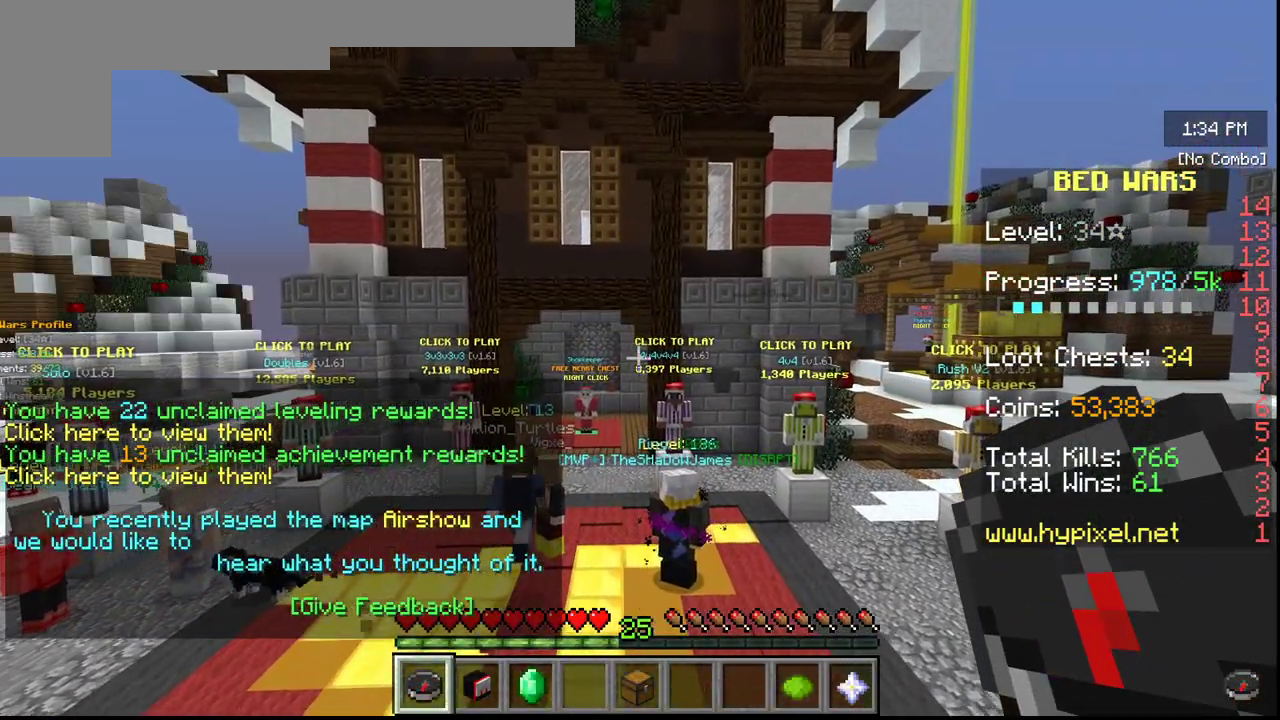
{"keys": [], "mouse": [], "events": []}
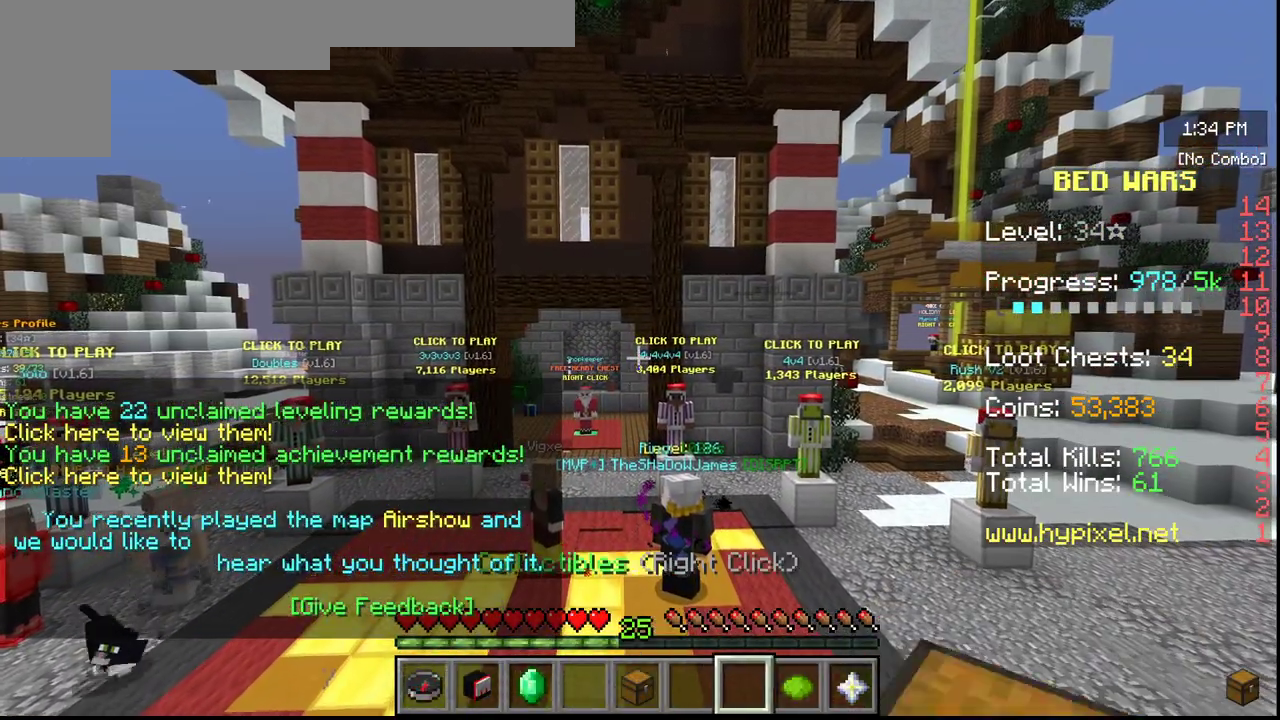
{"keys": [], "mouse": [], "events": []}
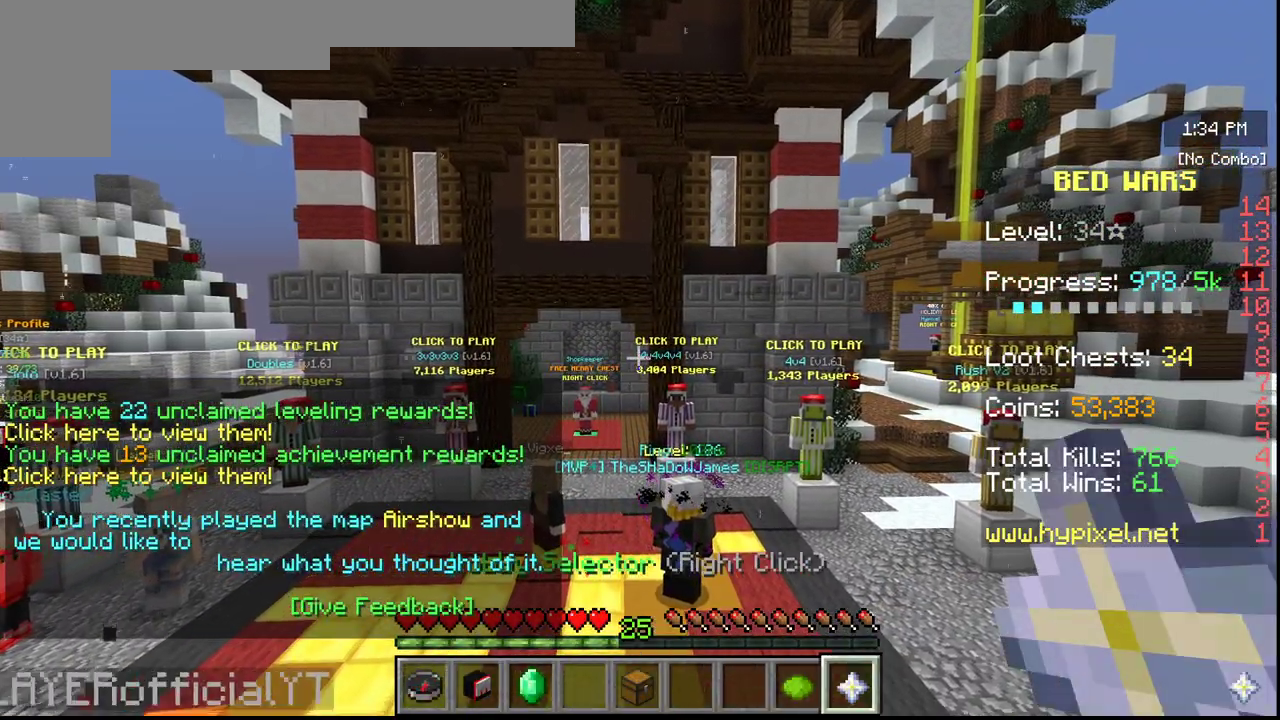
{"keys": [], "mouse": [], "events": [[333, "mouse_right", "down"], [500, "mouse_right", "up"]]}
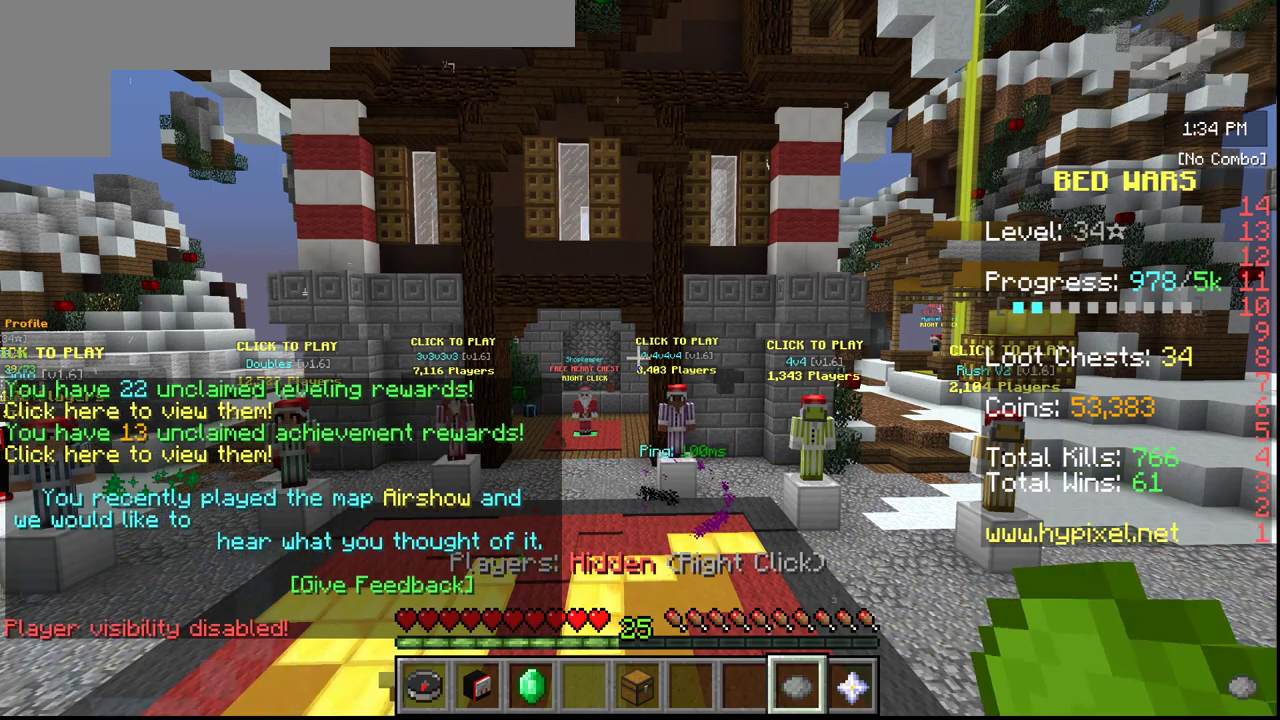
{"keys": [], "mouse": [], "events": []}
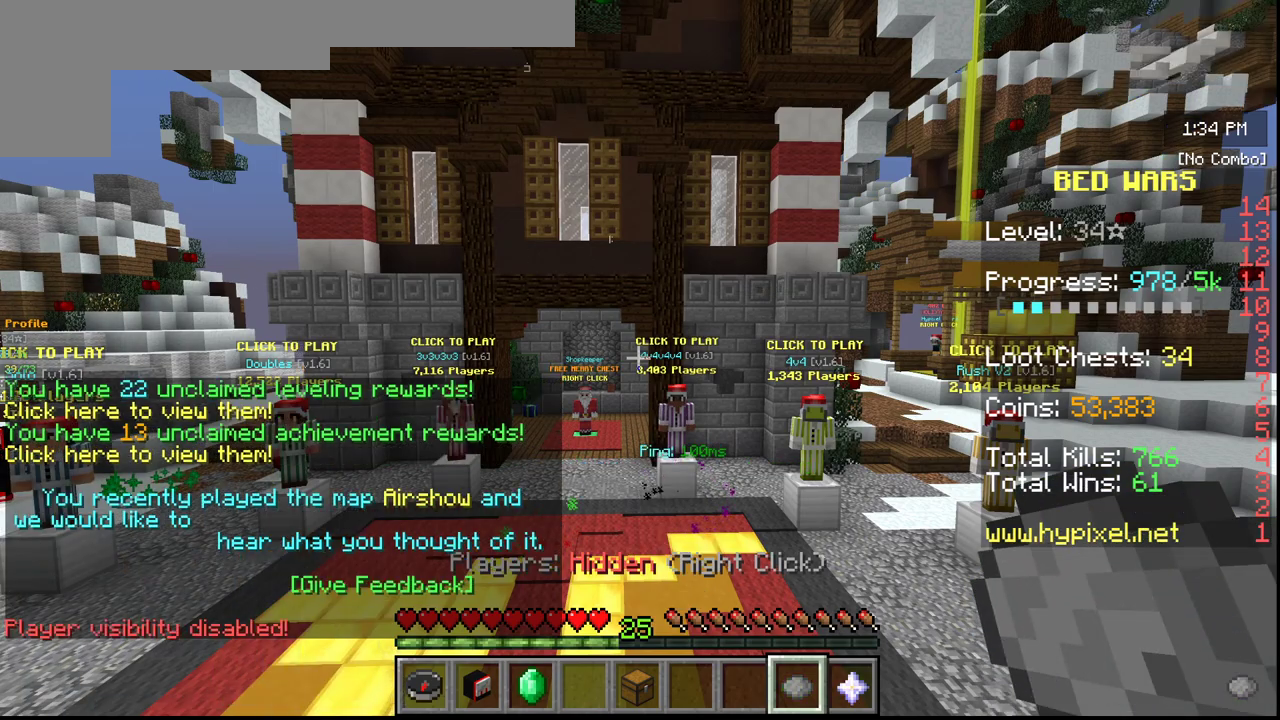
{"keys": [], "mouse": [], "events": []}
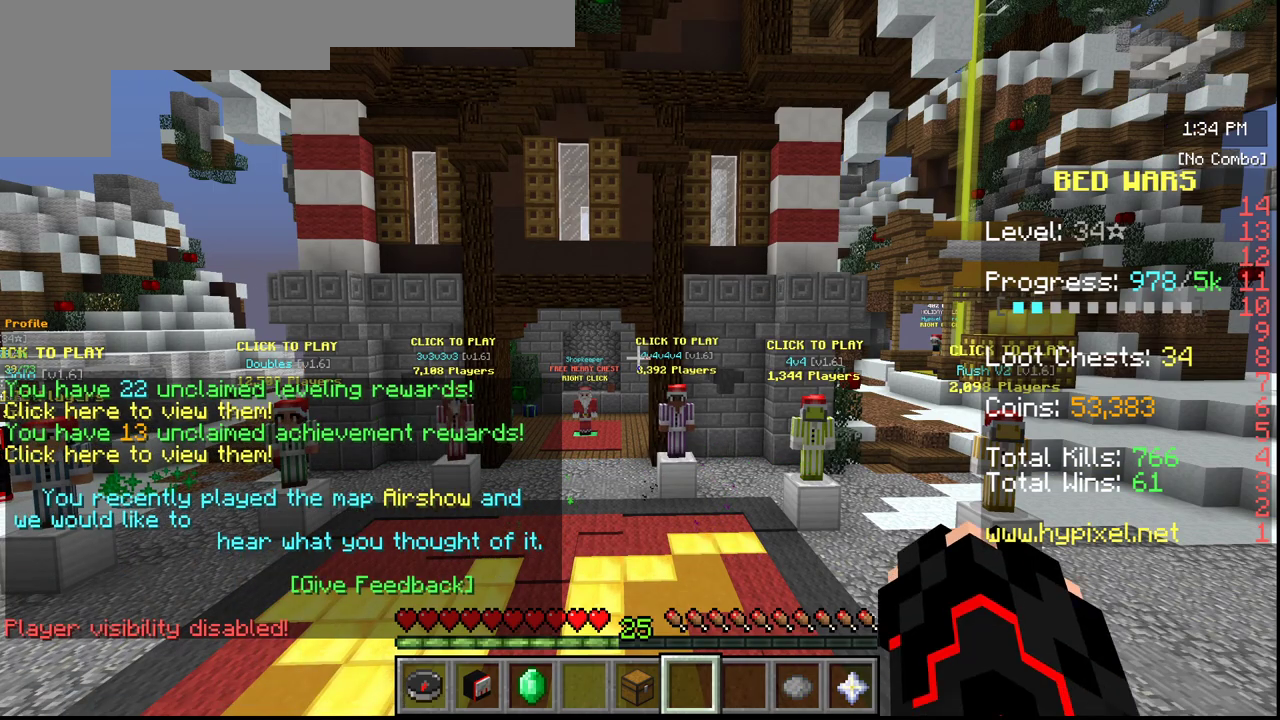
{"keys": [], "mouse": [], "events": []}
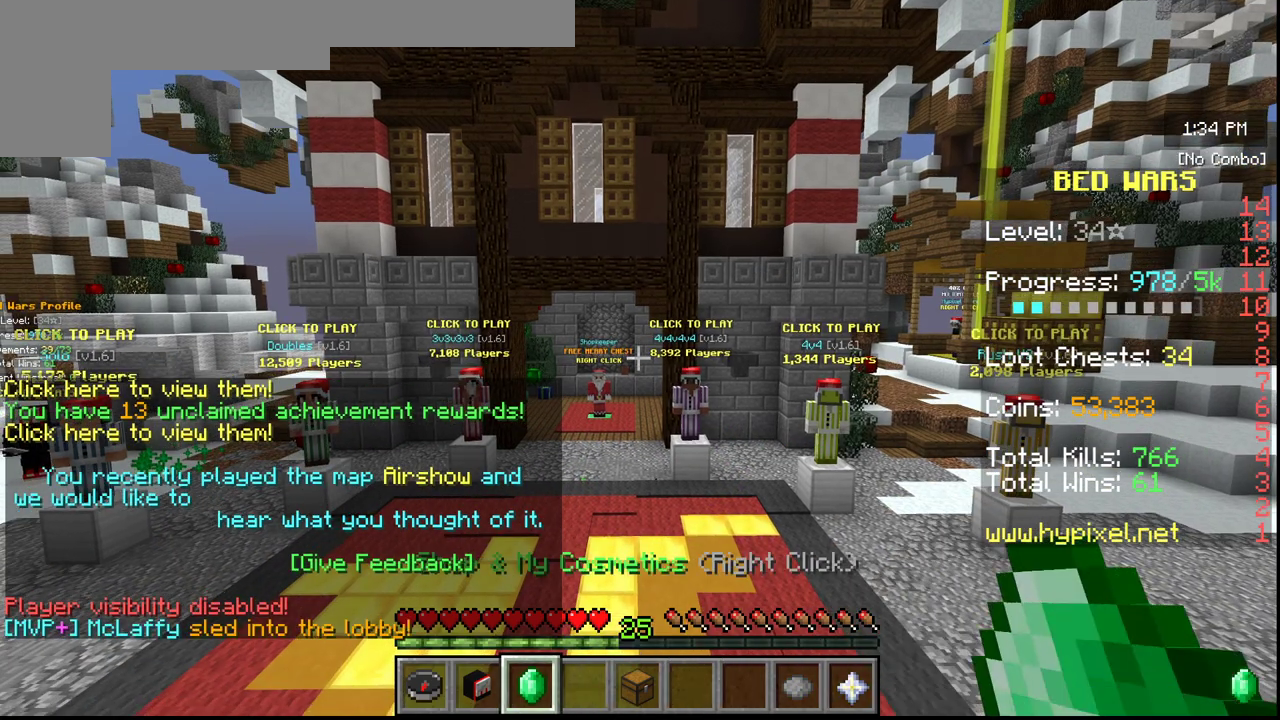
{"keys": [], "mouse": [], "events": []}
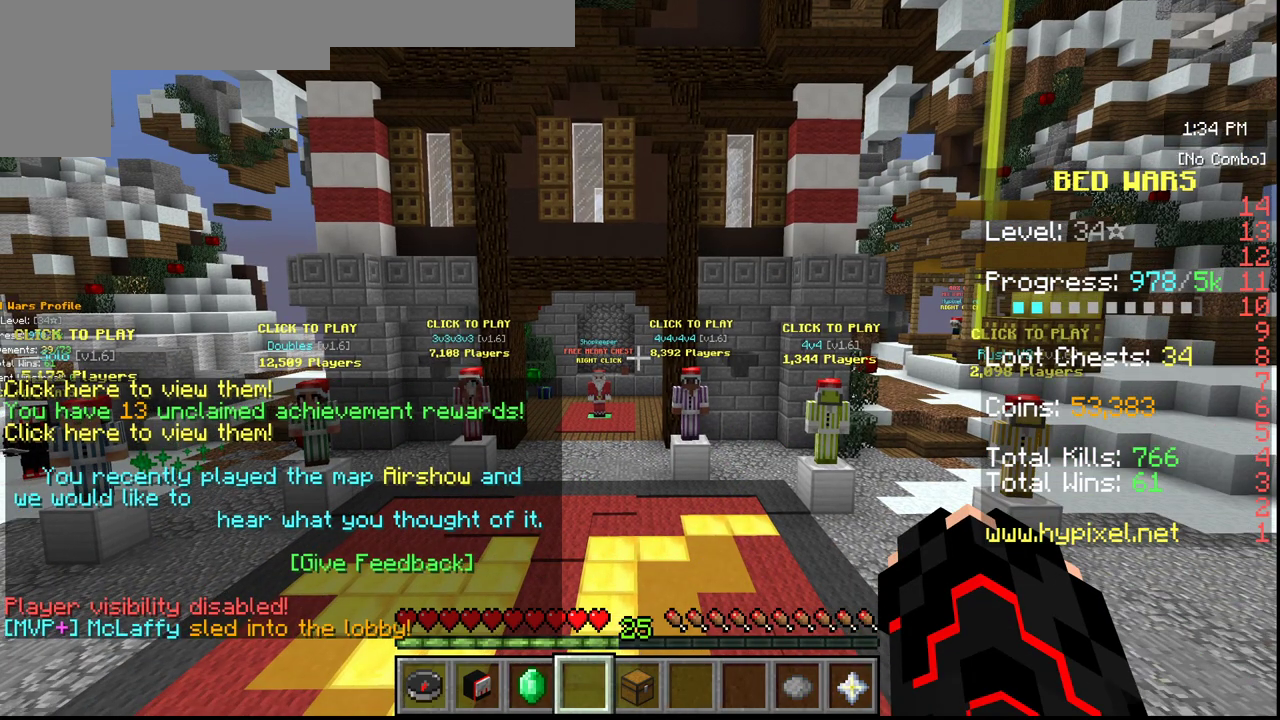
{"keys": [], "mouse": [], "events": []}
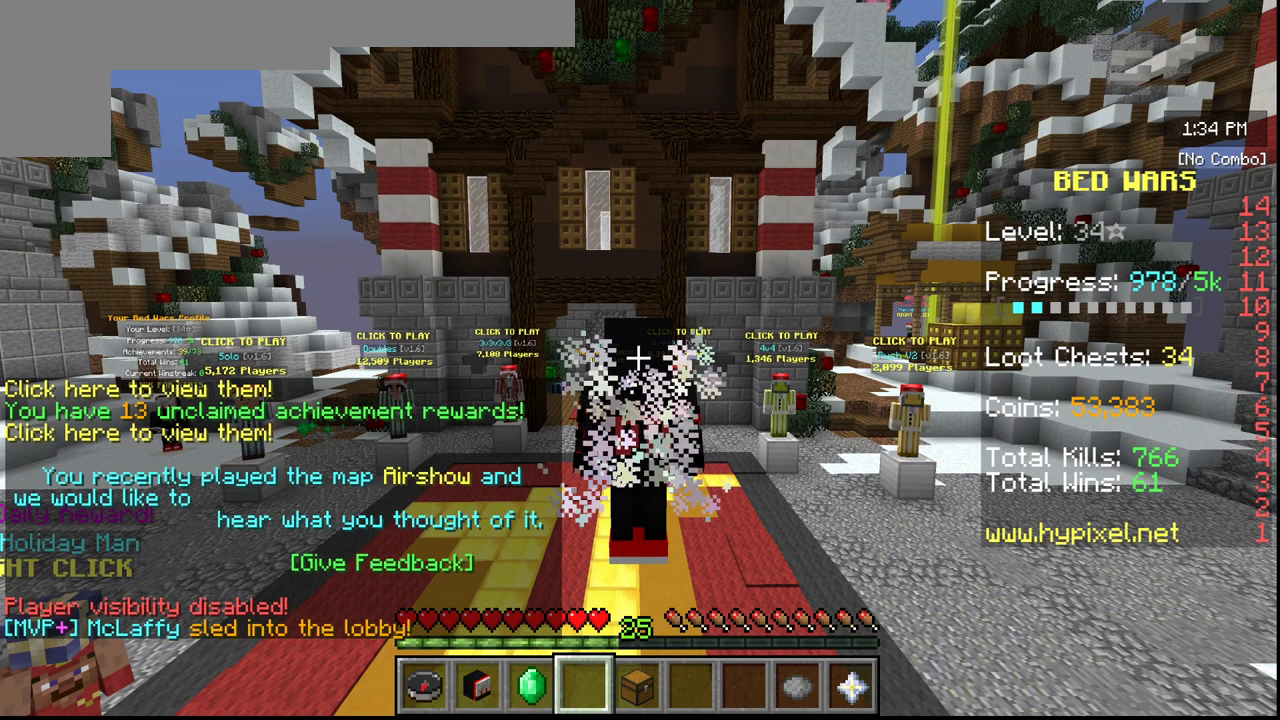
{"keys": [], "mouse": [], "events": []}
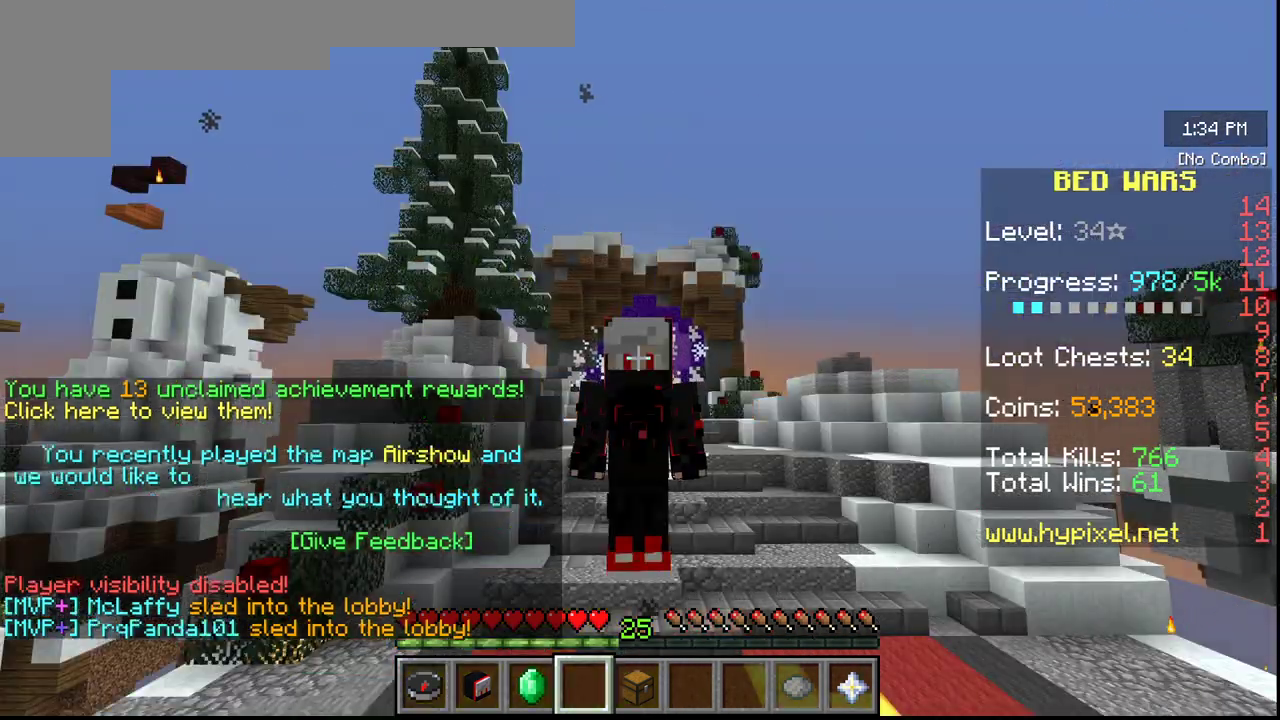
{"keys": [], "mouse": [], "events": [[167, "w", "down"], [317, "w", "up"]]}
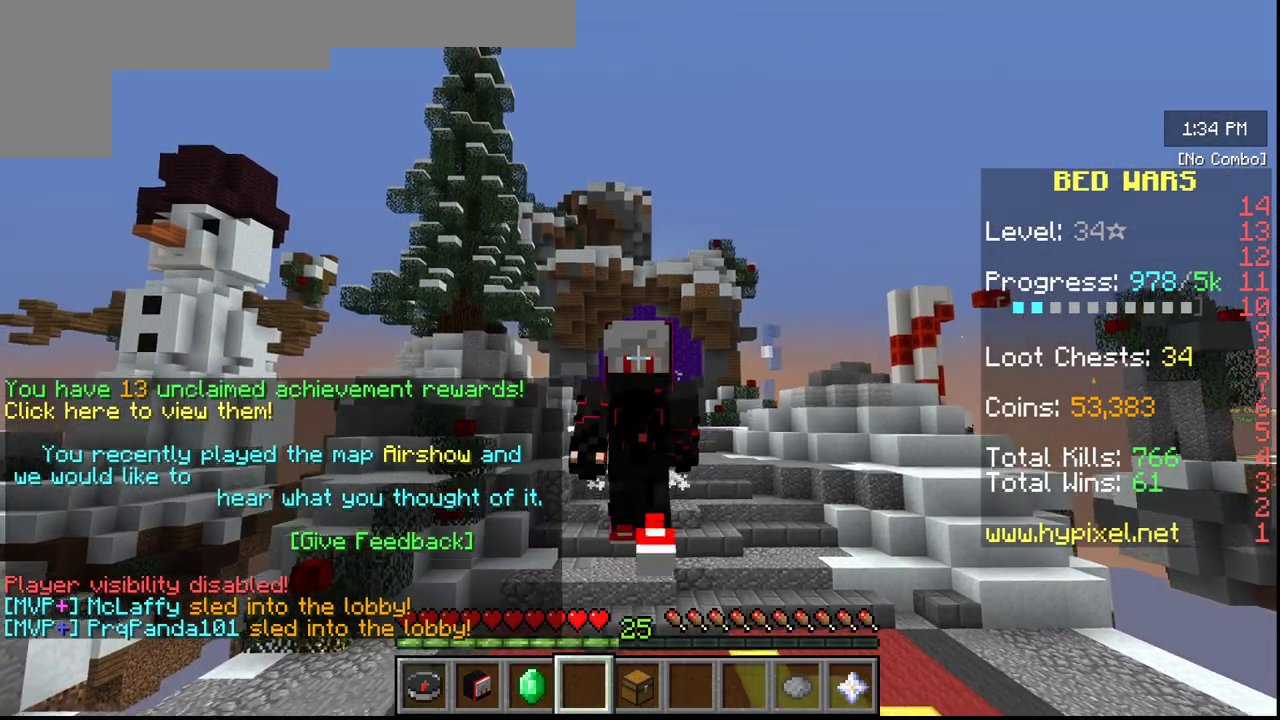
{"keys": ["s"], "mouse": [], "events": [[333, "s", "down"]]}
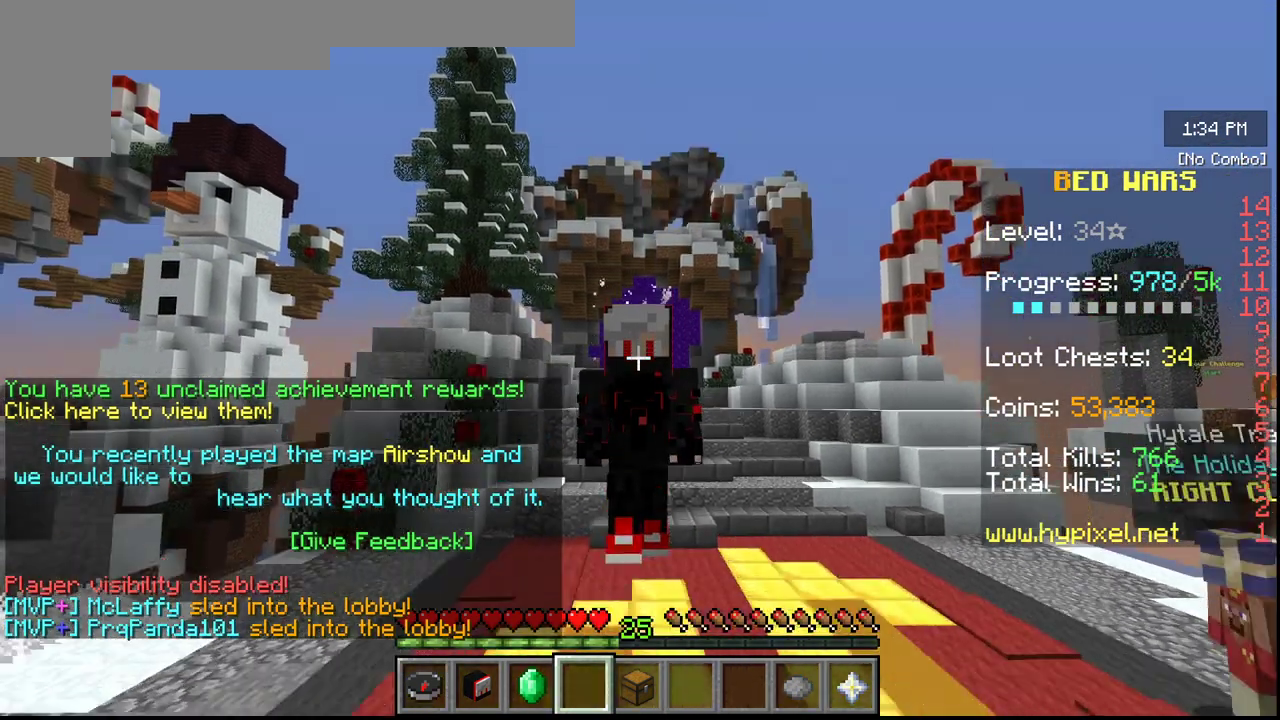
{"keys": ["s"], "mouse": [], "events": []}
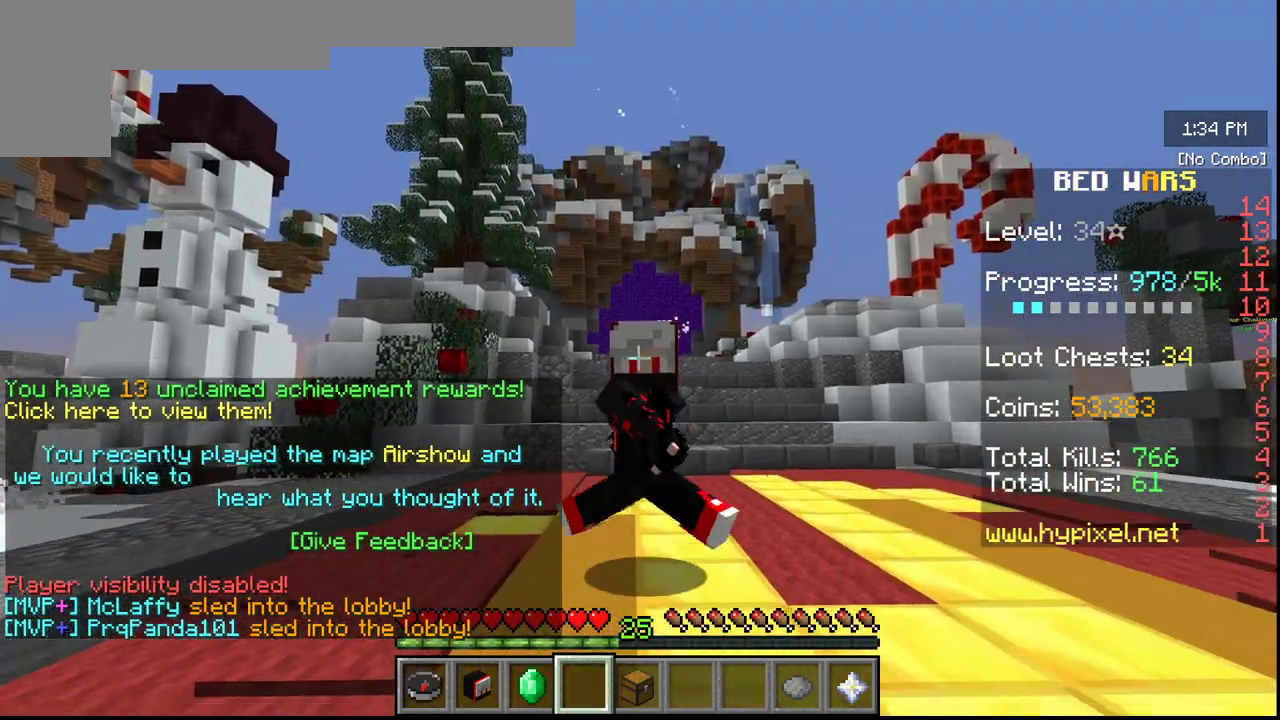
{"keys": [], "mouse": [], "events": [[33, "s", "up"]]}